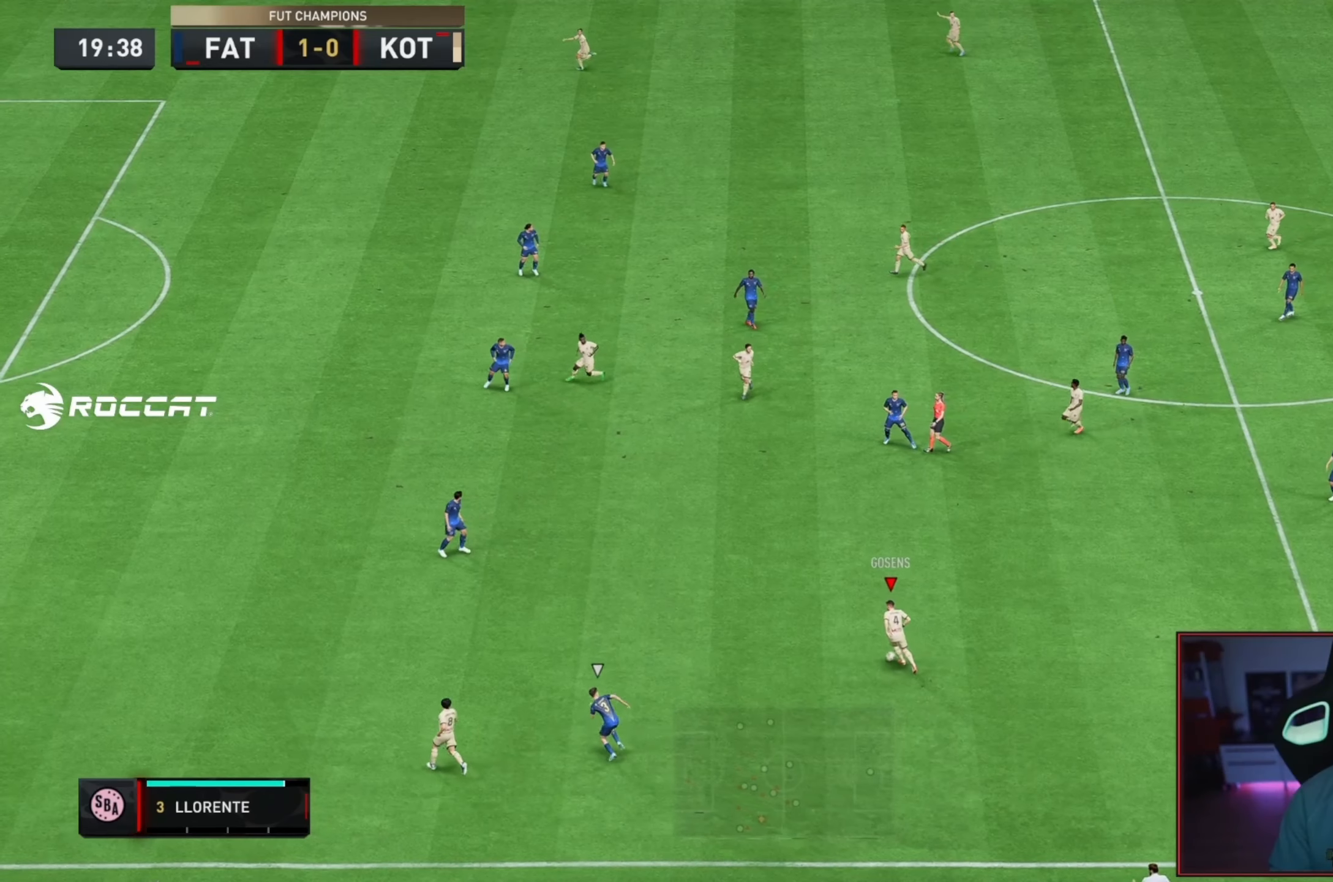
Gameplay with a controller (Xbox layout); each line is a JSON object with the inputs held at the frame after it. "events" lists button and stick changes between this image and that frame as [ms after this image, input, new state], when the widget could be followed in between. Not read: L3 R3.
{"buttons": [], "left_stick": "up-left", "right_stick": "center", "events": [[17, "A", "down"], [267, "A", "up"]]}
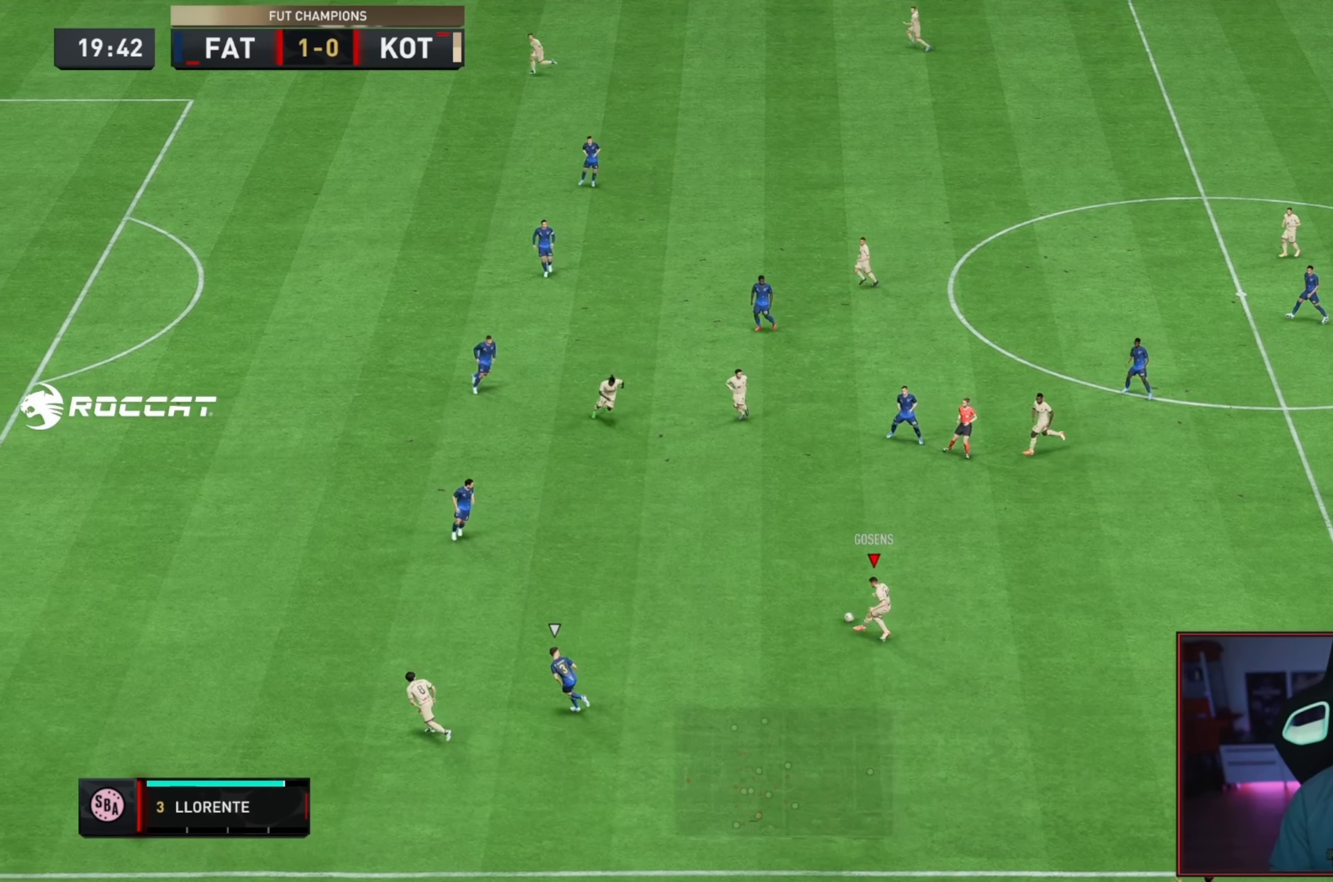
{"buttons": [], "left_stick": "up", "right_stick": "center", "events": [[350, "left_stick", "up"]]}
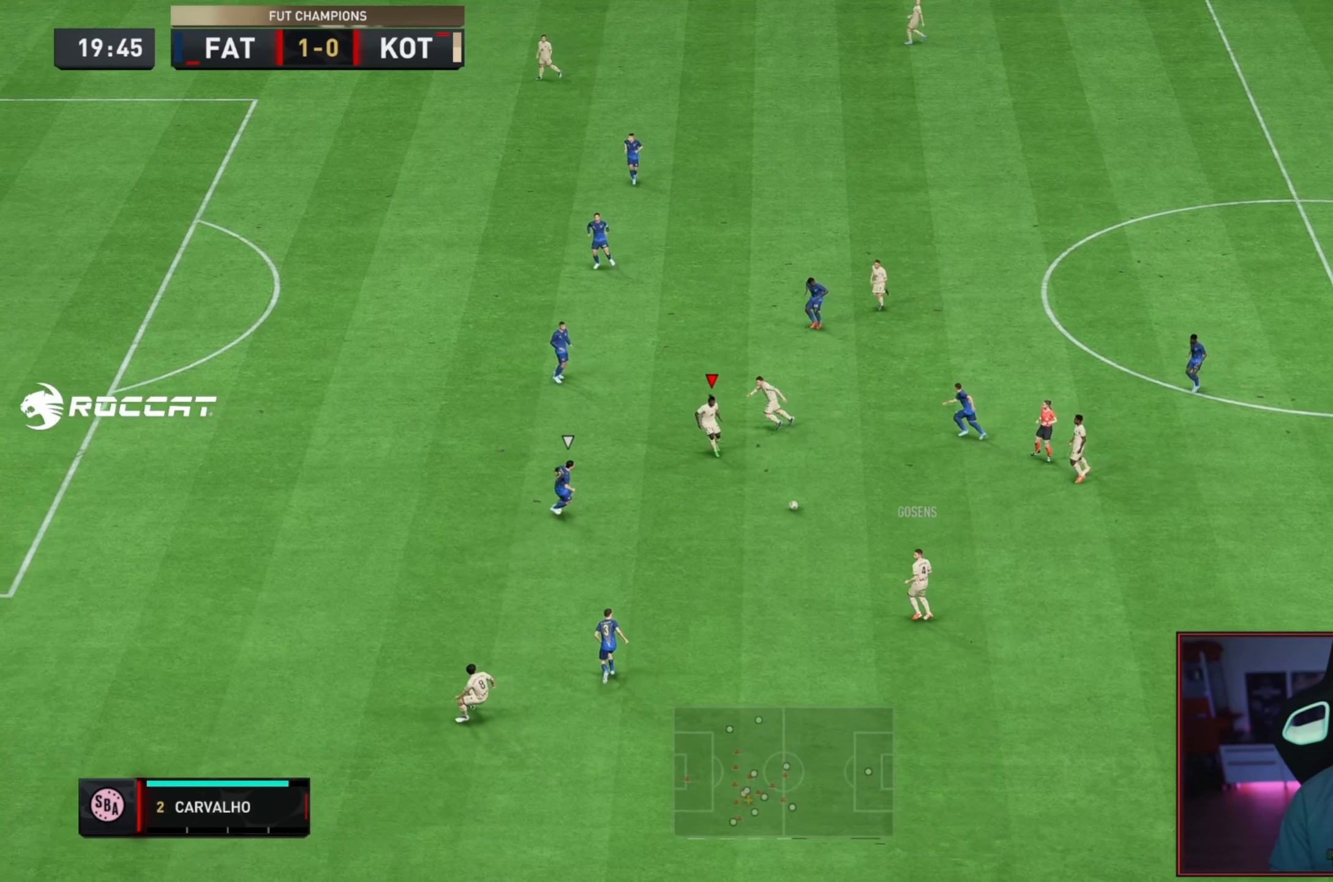
{"buttons": [], "left_stick": "up-left", "right_stick": "center", "events": [[383, "left_stick", "up-left"]]}
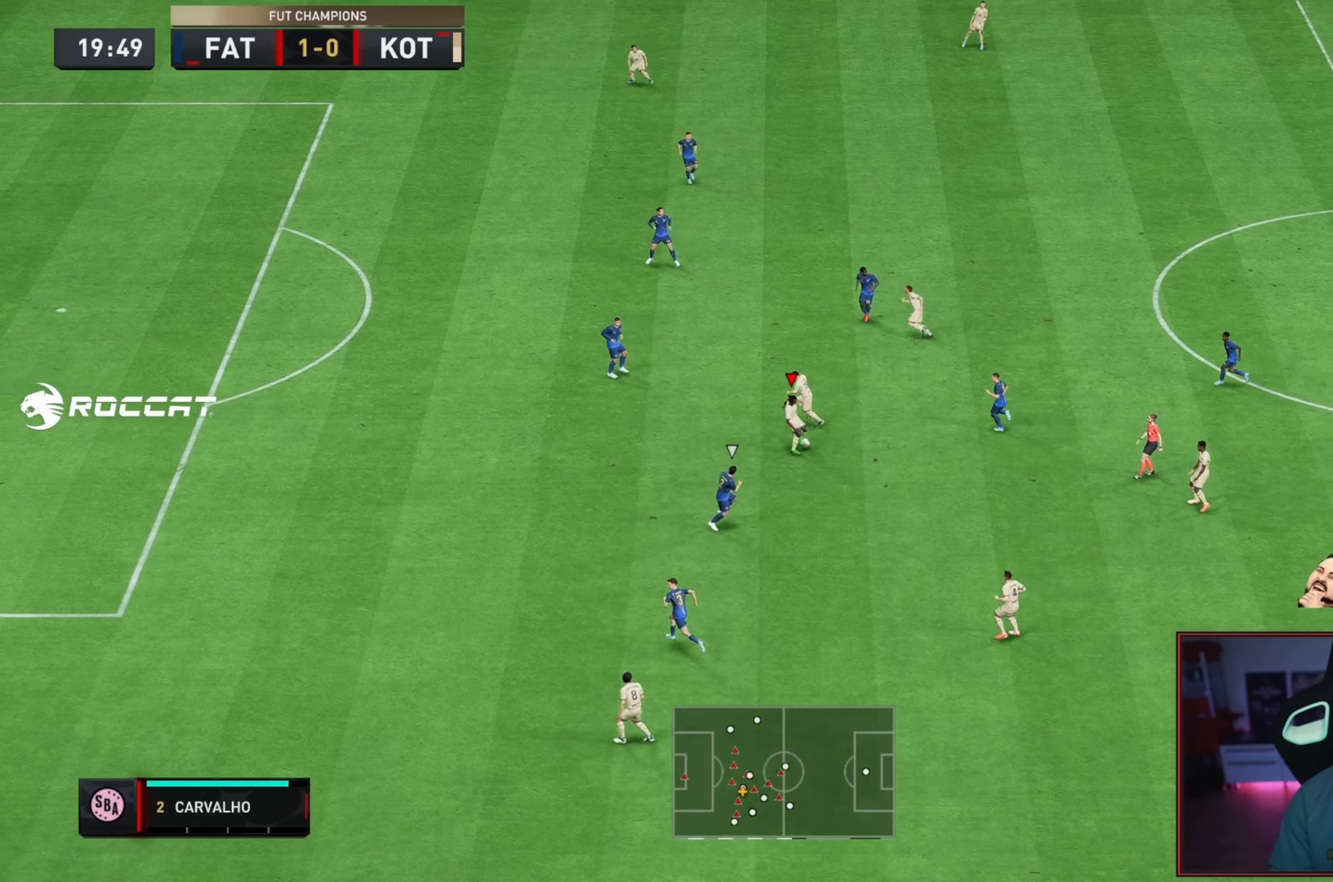
{"buttons": ["R2"], "left_stick": "left", "right_stick": "center", "events": [[183, "left_stick", "left"], [500, "R2", "down"]]}
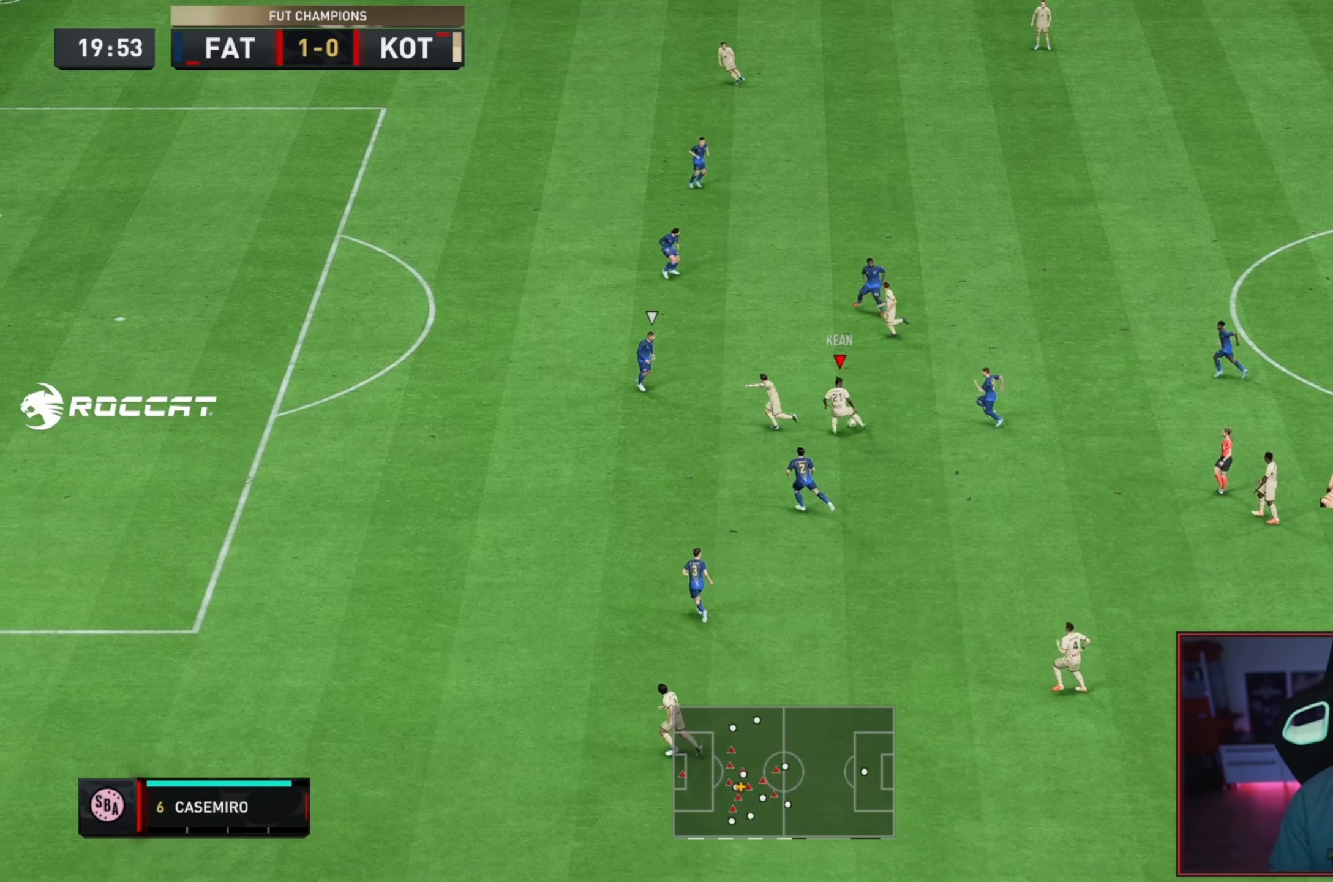
{"buttons": [], "left_stick": "left", "right_stick": "center", "events": [[217, "R2", "up"], [400, "Y", "down"], [500, "Y", "up"]]}
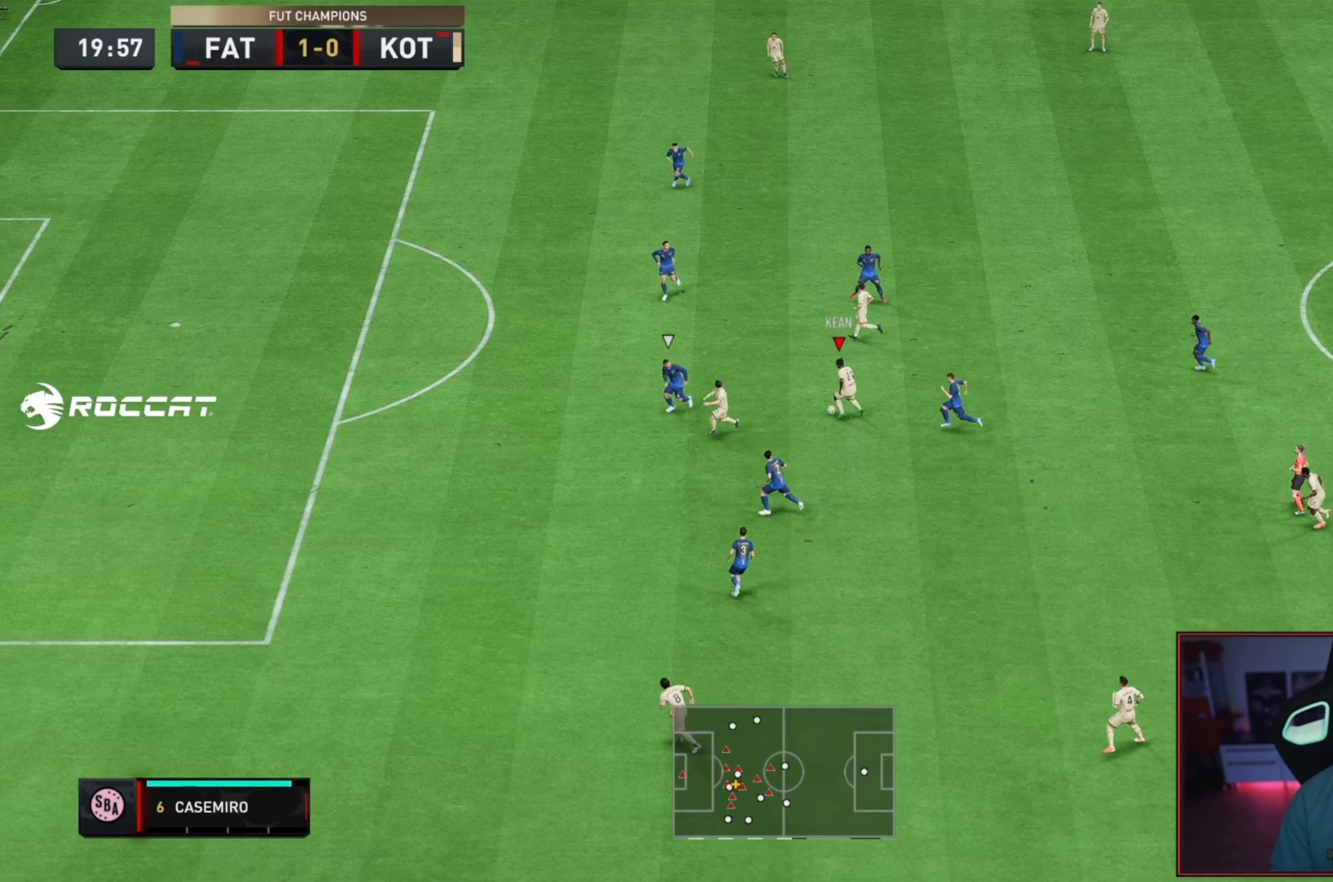
{"buttons": ["R2"], "left_stick": "left", "right_stick": "center", "events": [[100, "R2", "down"]]}
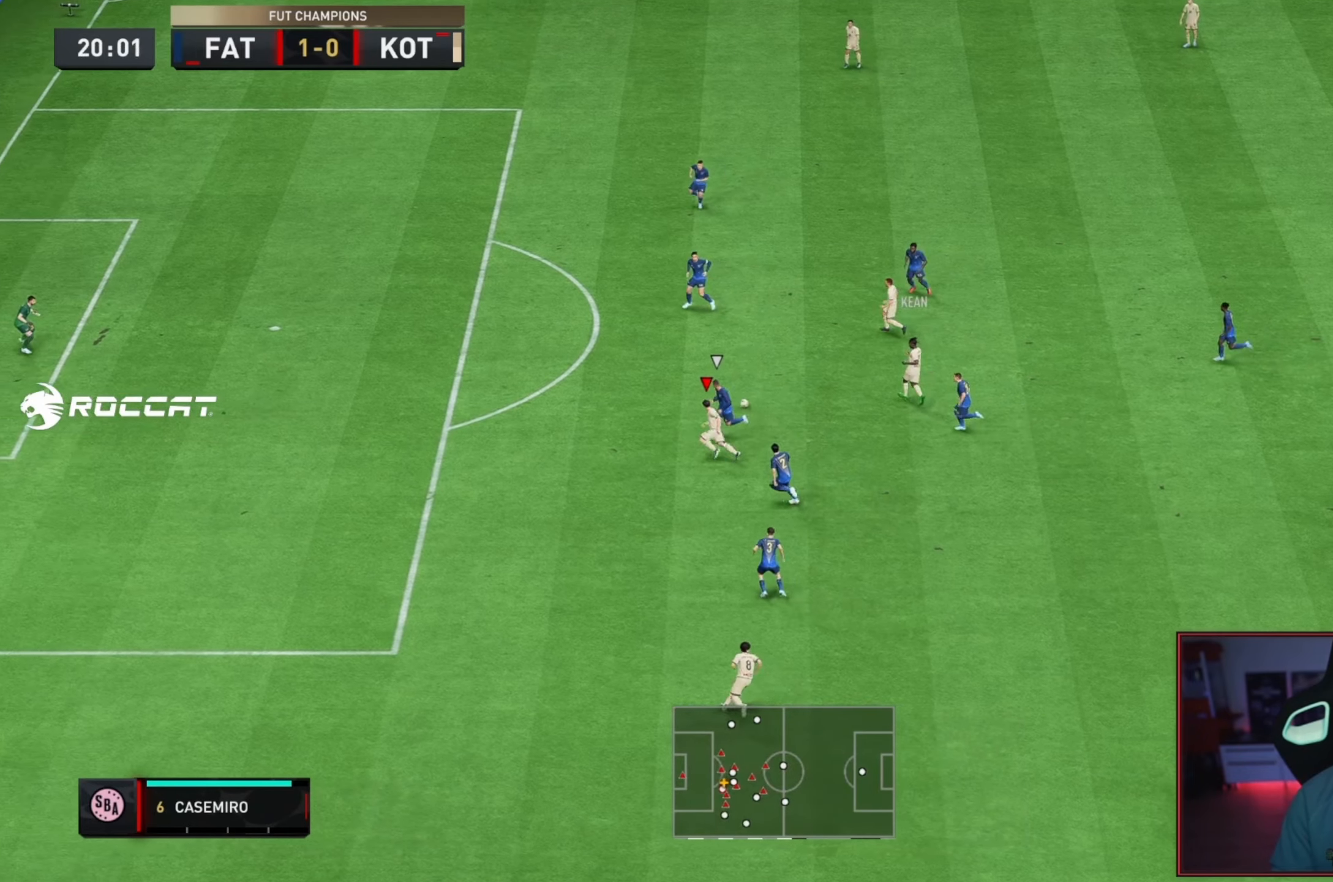
{"buttons": ["R2"], "left_stick": "left", "right_stick": "center", "events": []}
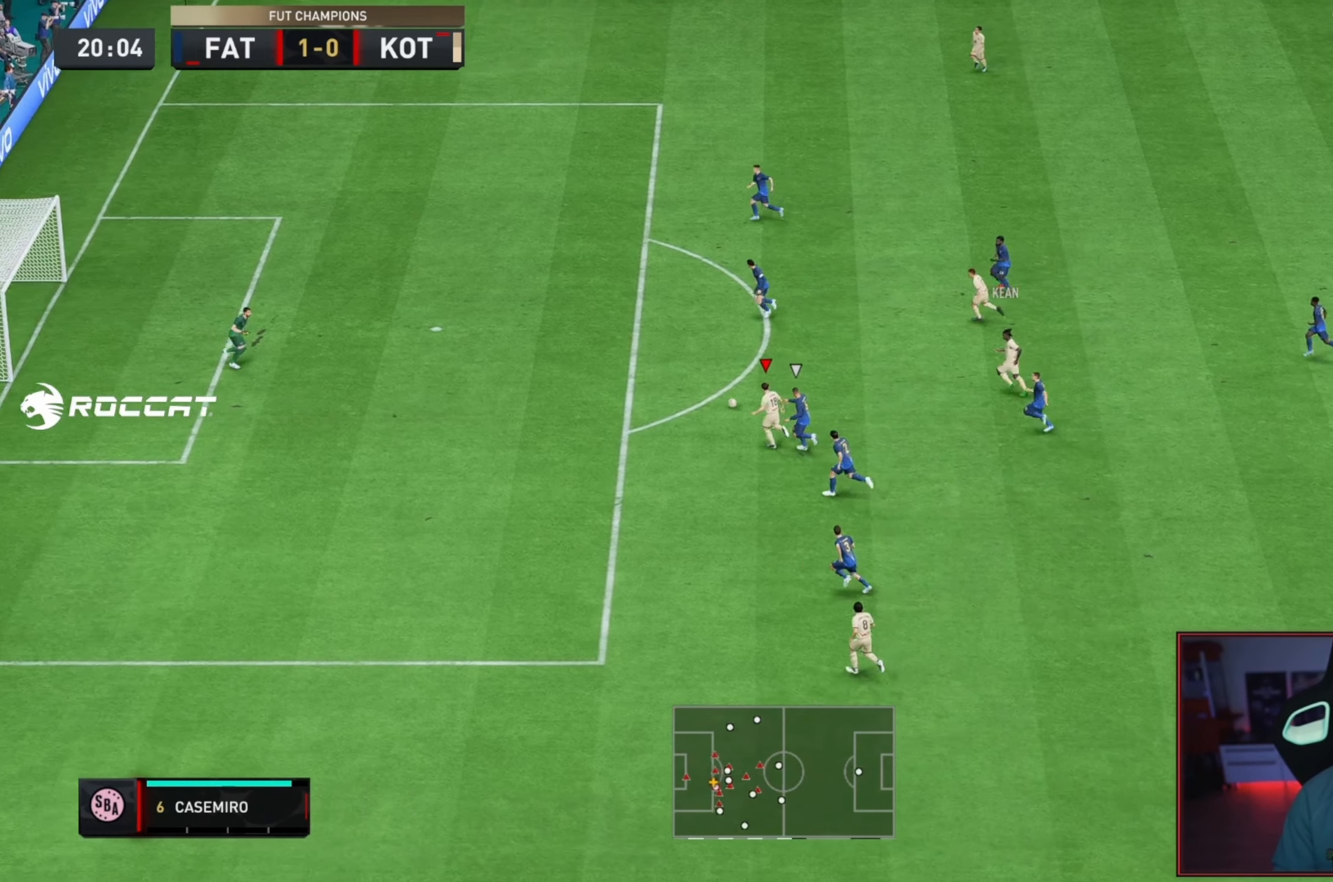
{"buttons": [], "left_stick": "left", "right_stick": "center", "events": [[33, "left_stick", "up-left"], [117, "R2", "up"], [350, "left_stick", "left"]]}
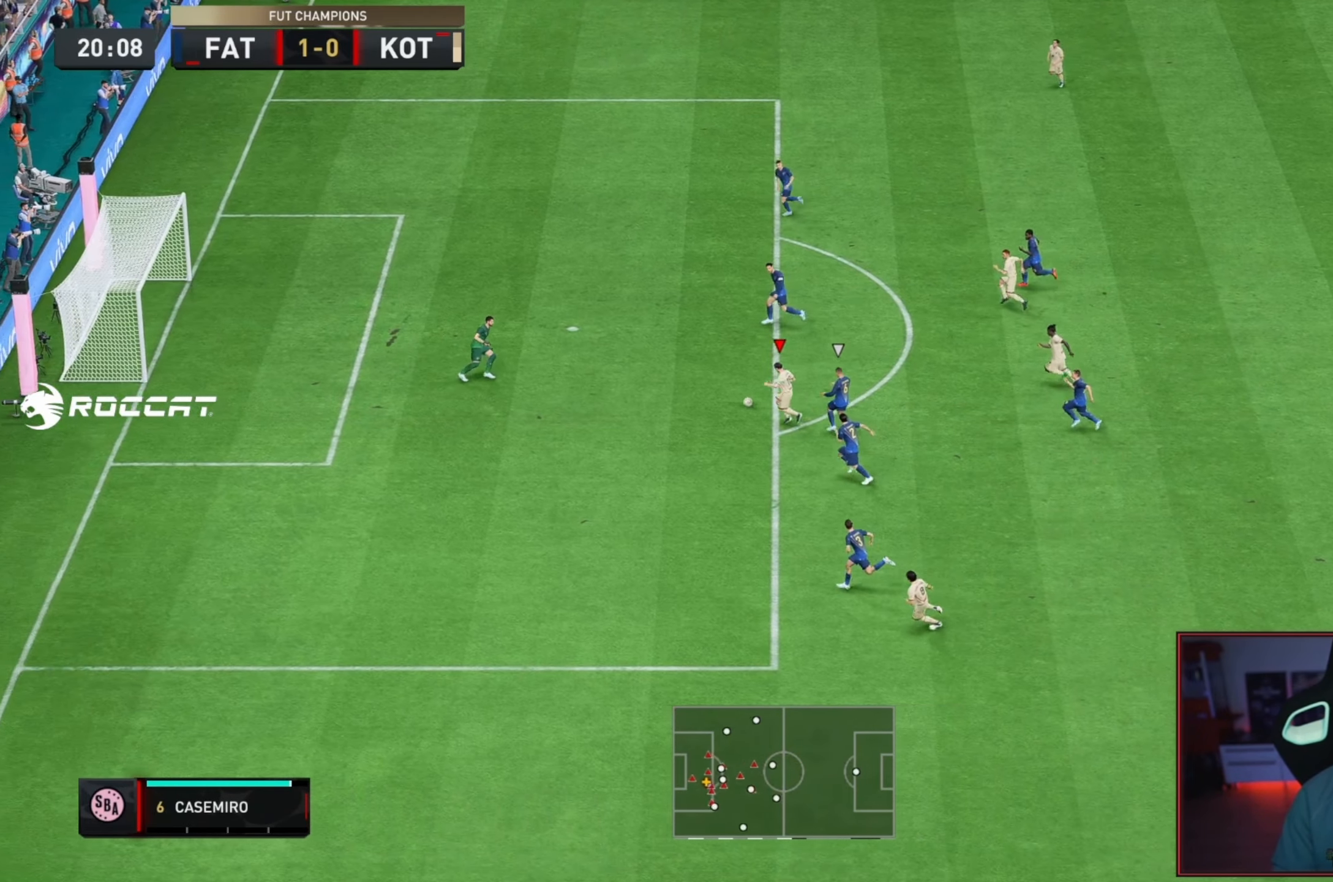
{"buttons": [], "left_stick": "left", "right_stick": "center", "events": []}
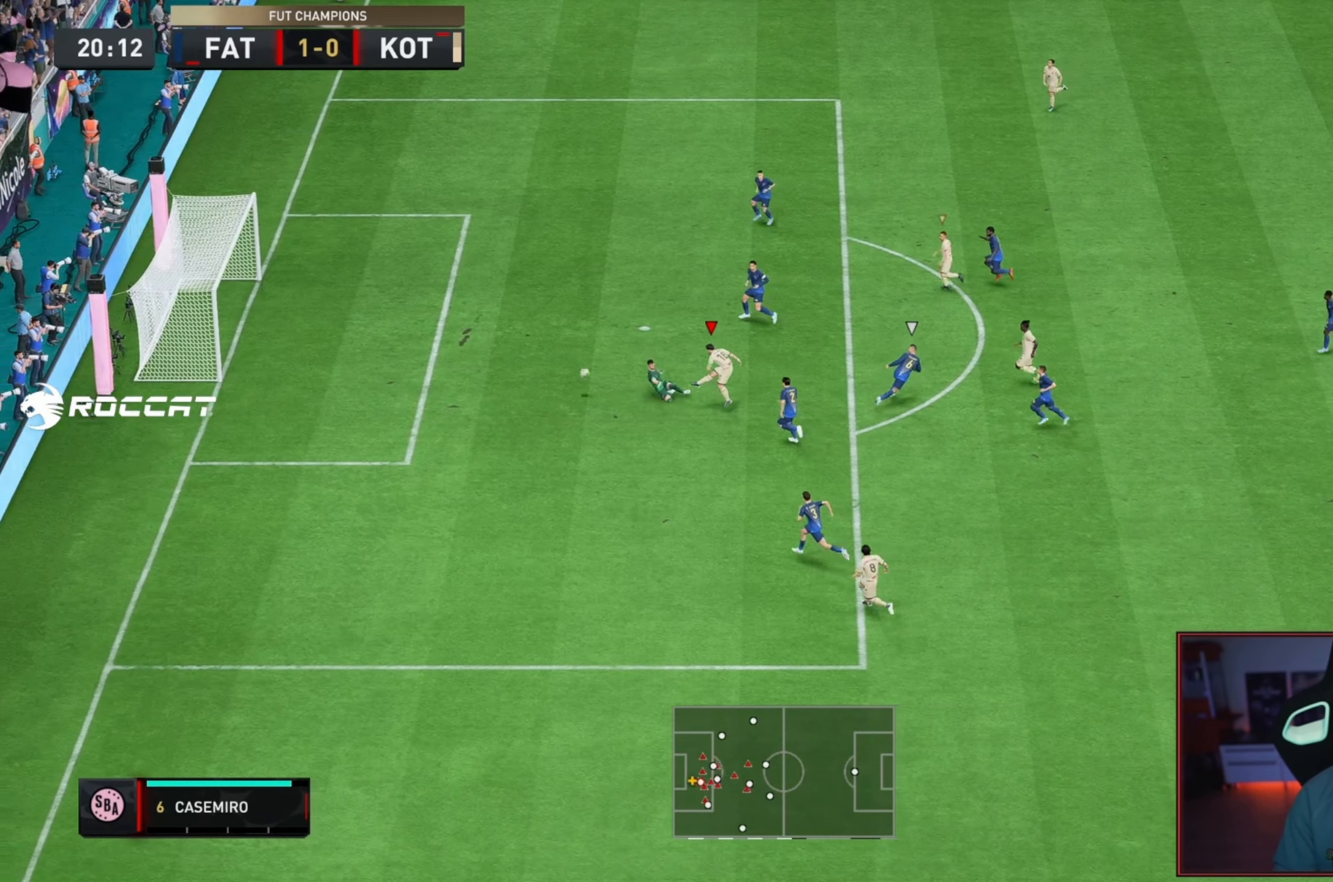
{"buttons": [], "left_stick": "left", "right_stick": "center", "events": []}